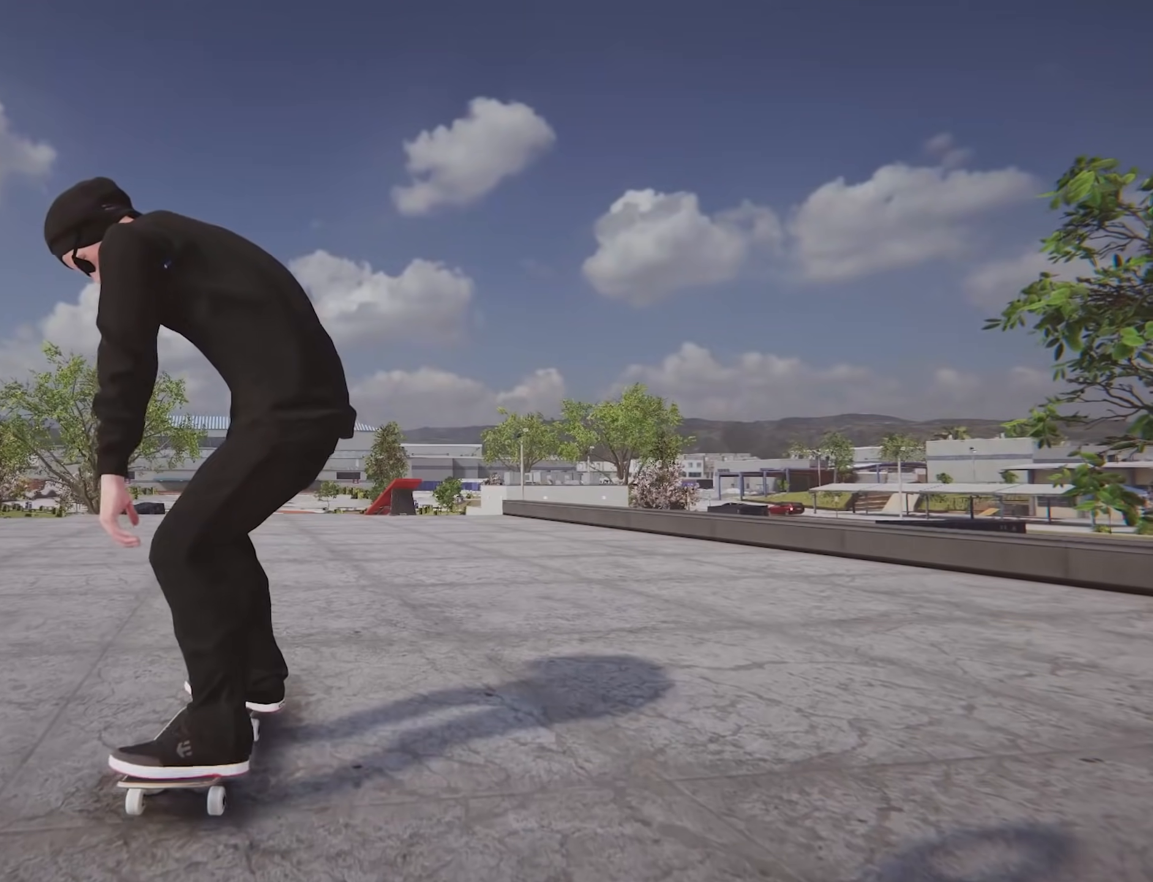
Gameplay with a controller (Xbox layout); each line is a JSON object with the inputs held at the frame after it. "events" lists button and stick changes between this image and that frame as [ms after this image, input, new state], when the widget could be followed in between. Not read: L3 R3.
{"buttons": [], "left_stick": "center", "right_stick": "center", "events": [[16, "R2", "down"], [83, "R2", "up"]]}
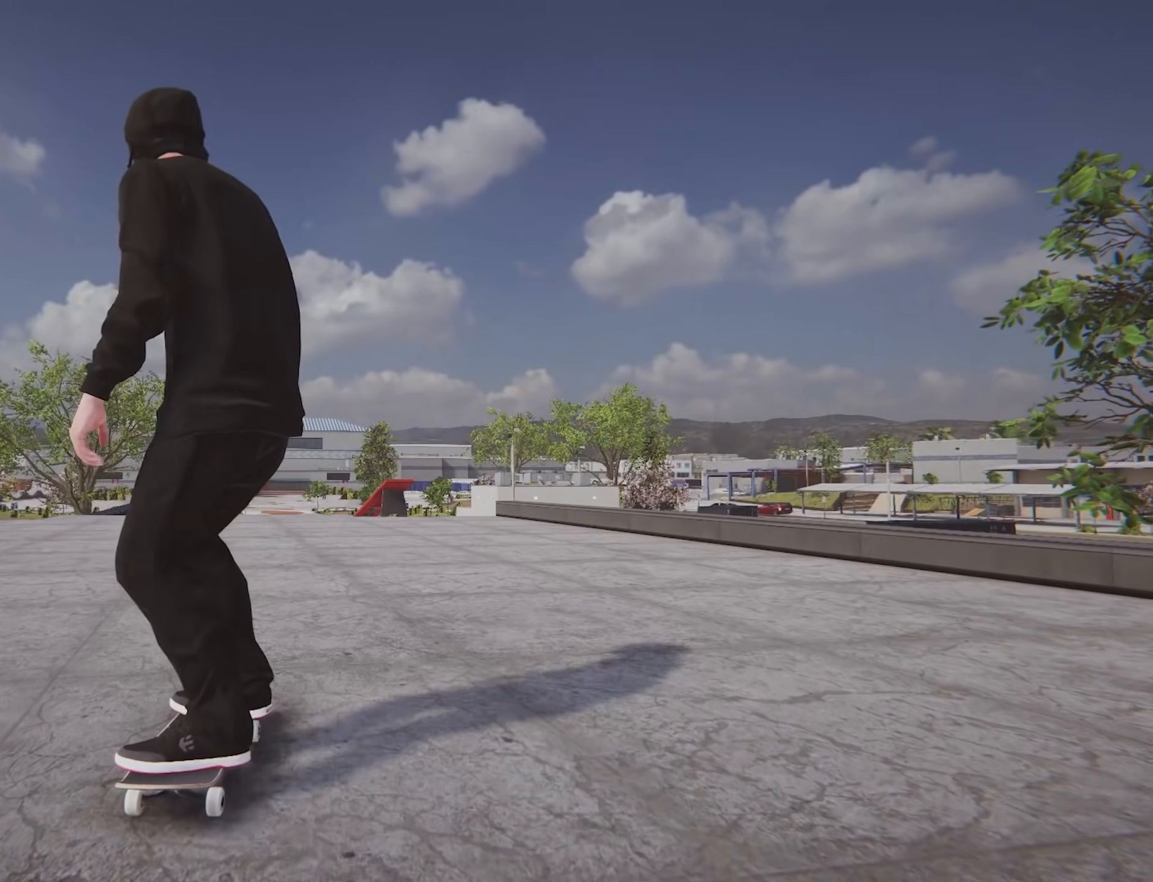
{"buttons": [], "left_stick": "center", "right_stick": "center", "events": []}
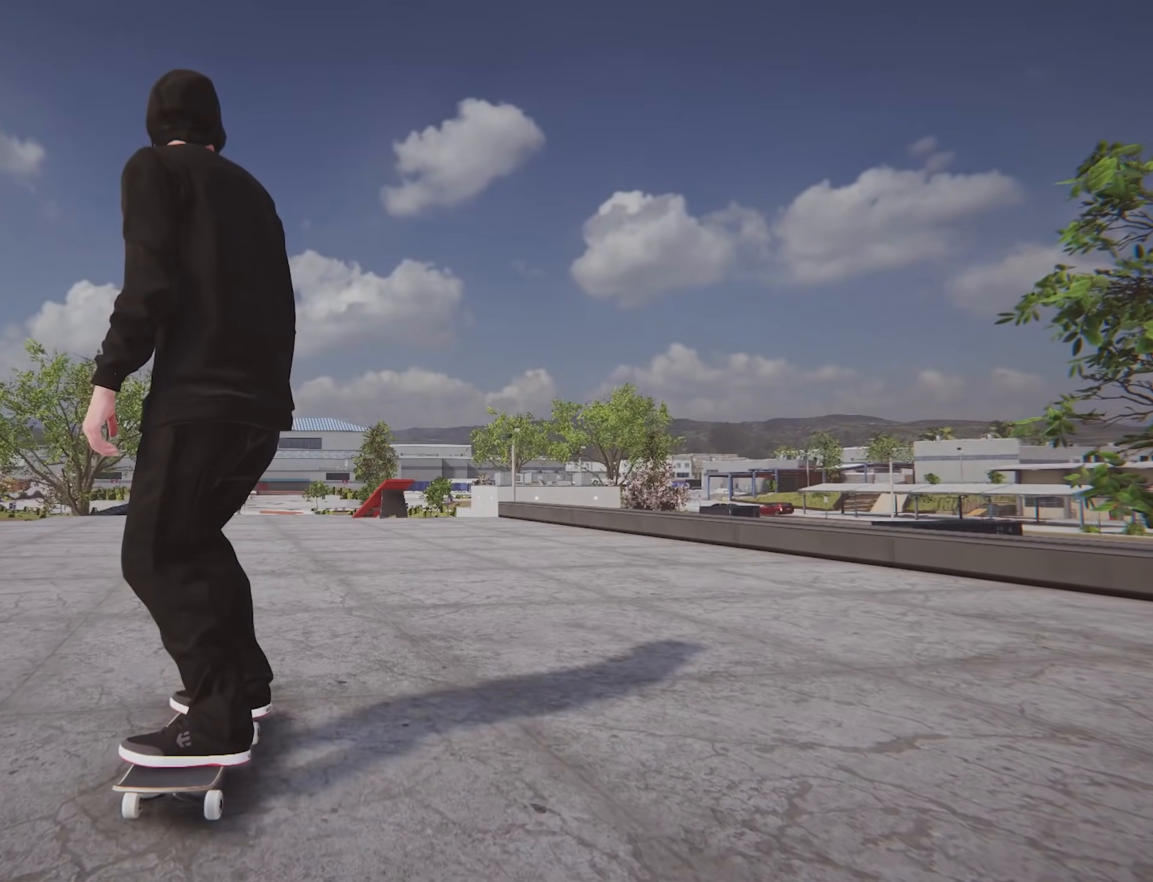
{"buttons": ["X"], "left_stick": "center", "right_stick": "center", "events": [[83, "X", "down"], [417, "L2", "down"], [500, "L2", "up"]]}
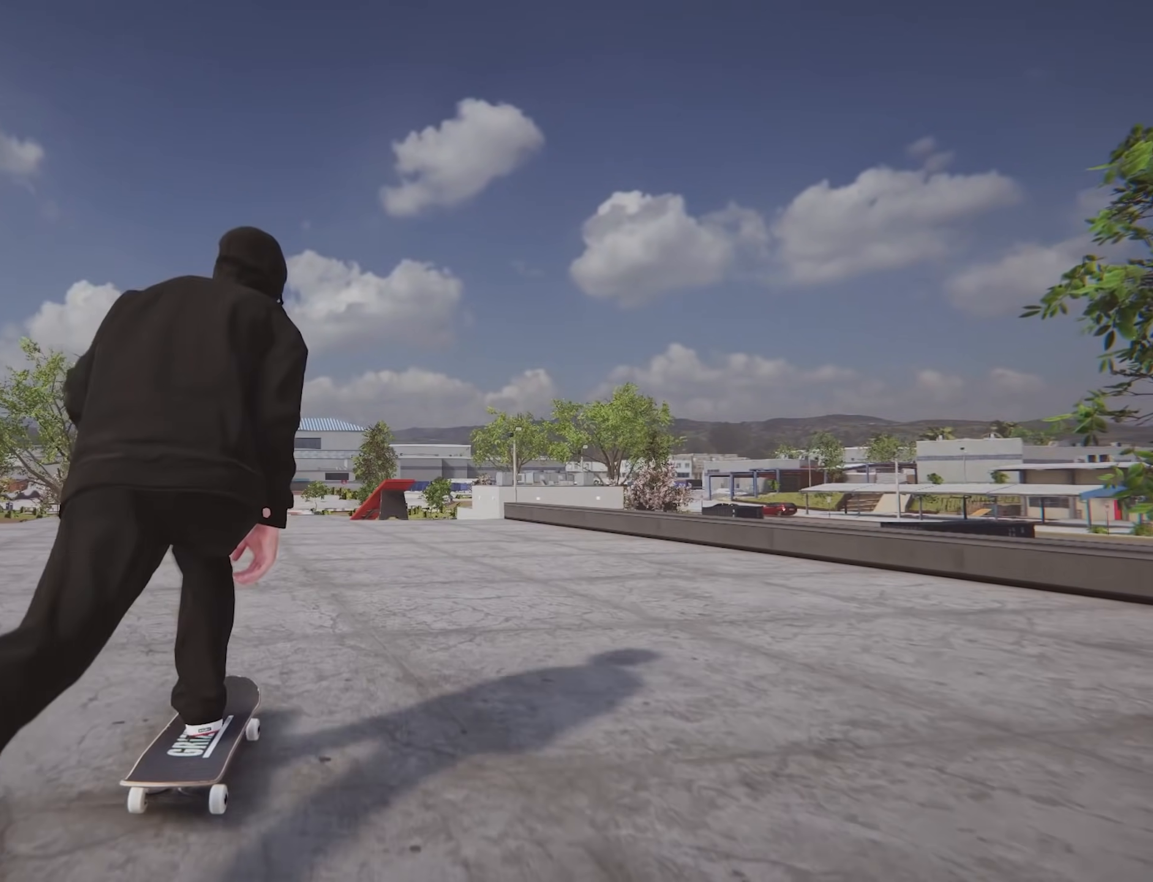
{"buttons": ["DPAD_DOWN"], "left_stick": "center", "right_stick": "center"}
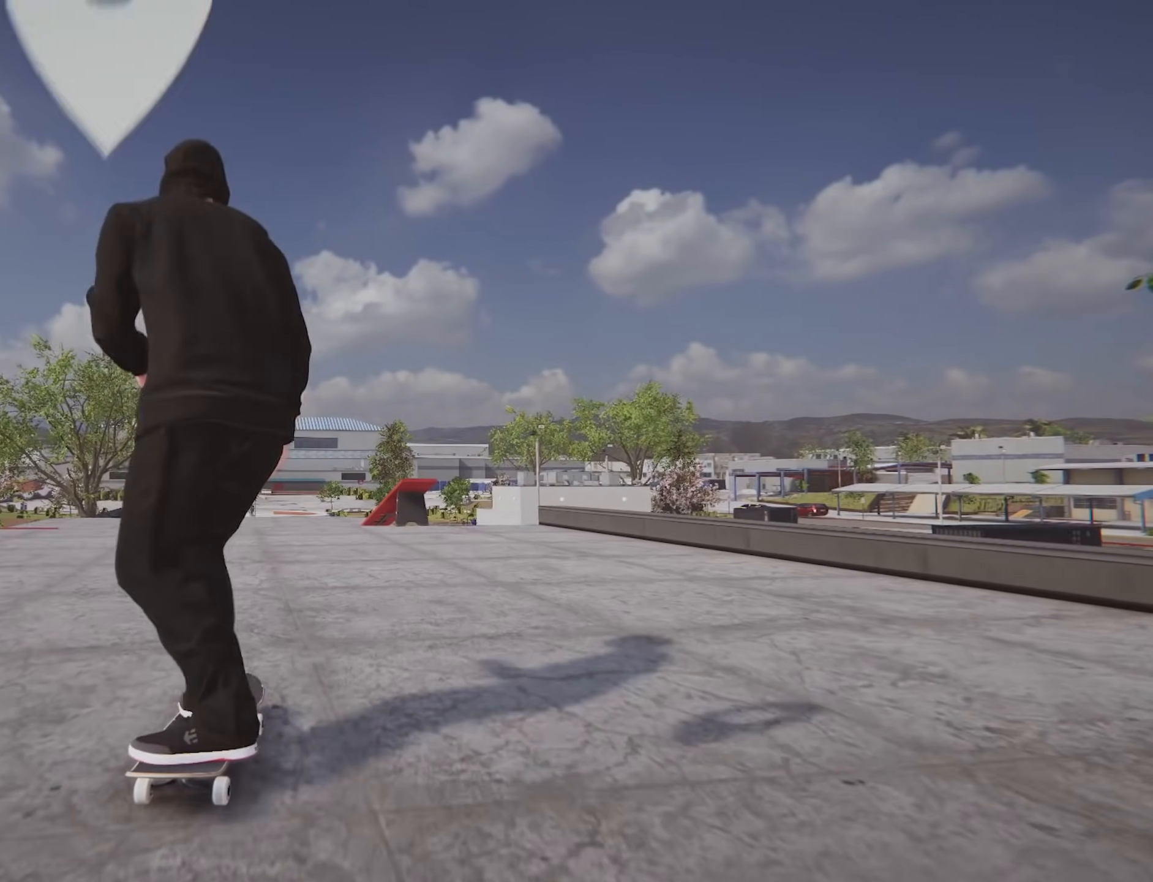
{"buttons": [], "left_stick": "center", "right_stick": "center", "events": [[200, "X", "down"], [317, "DPAD_DOWN", "up"], [400, "X", "up"]]}
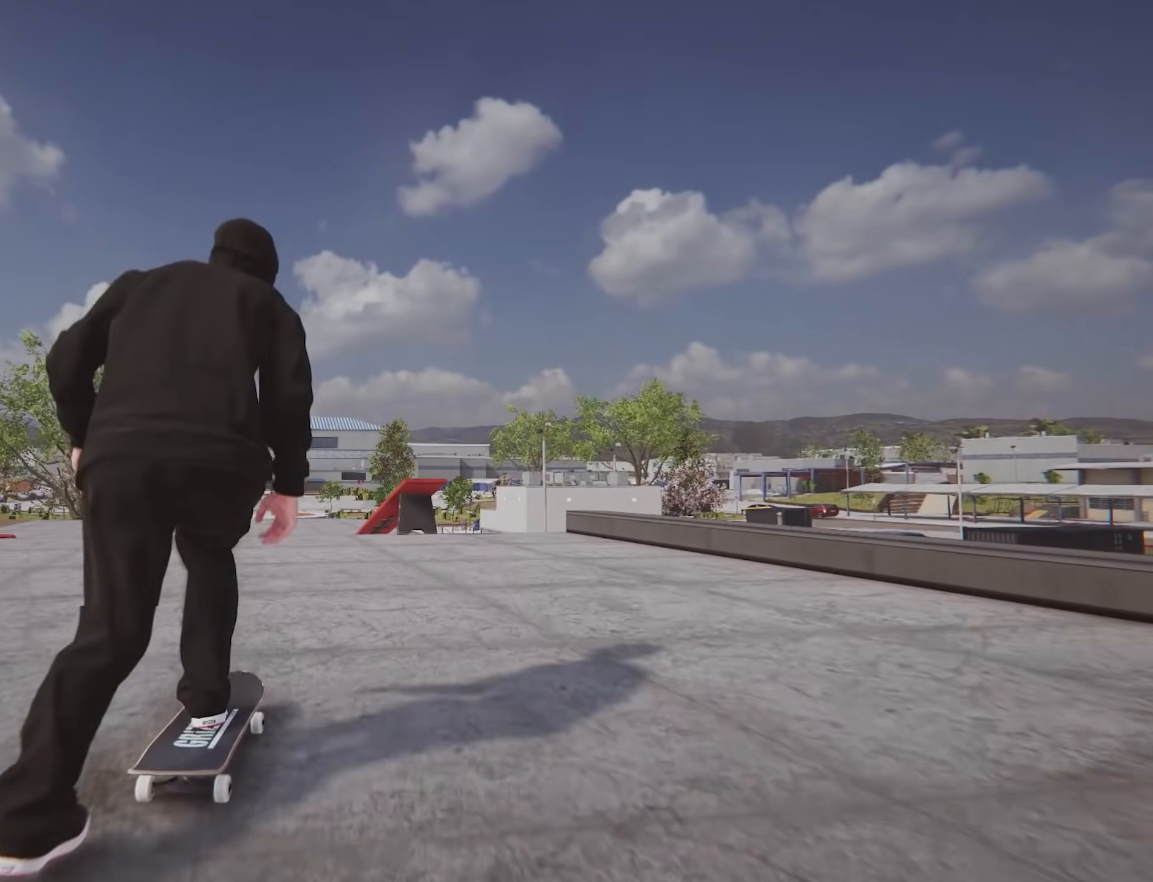
{"buttons": [], "left_stick": "center", "right_stick": "center", "events": [[251, "L2", "down"], [351, "L2", "up"]]}
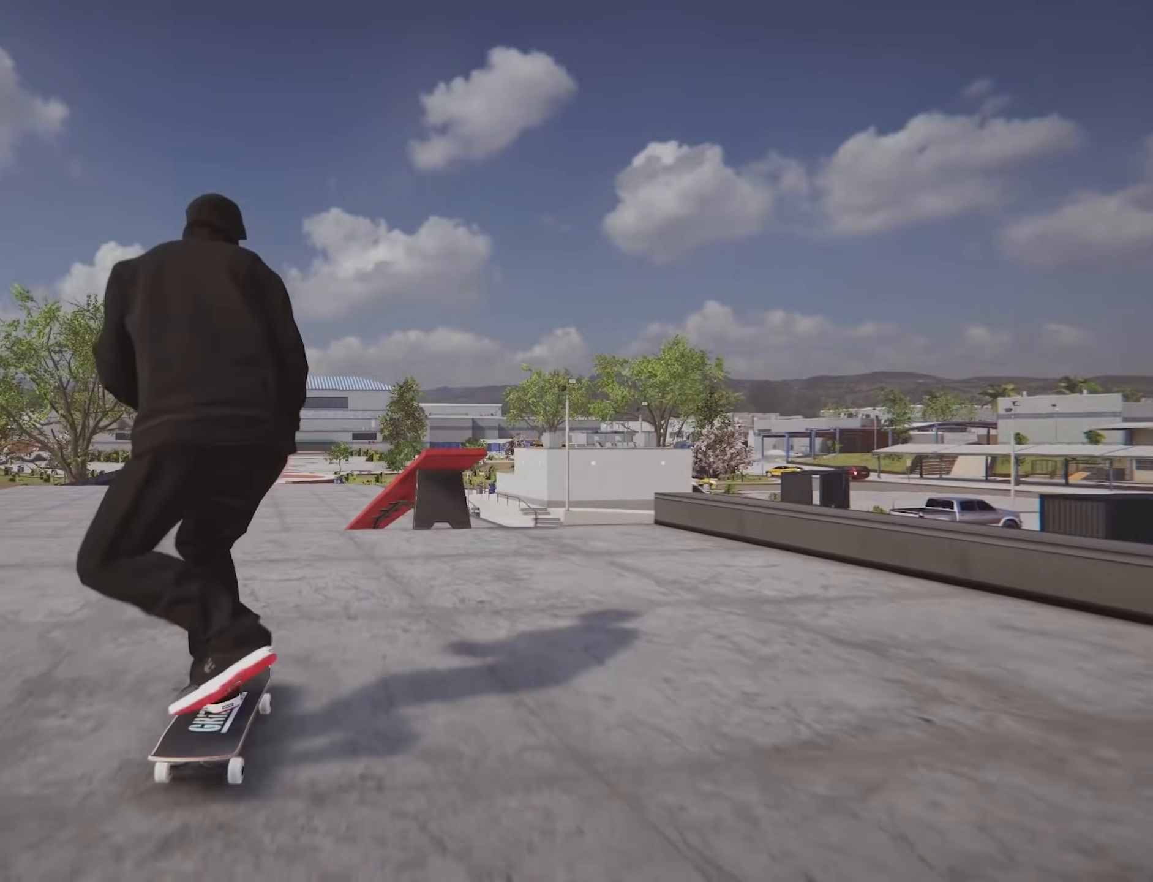
{"buttons": [], "left_stick": "up", "right_stick": "center", "events": [[100, "left_stick", "up"]]}
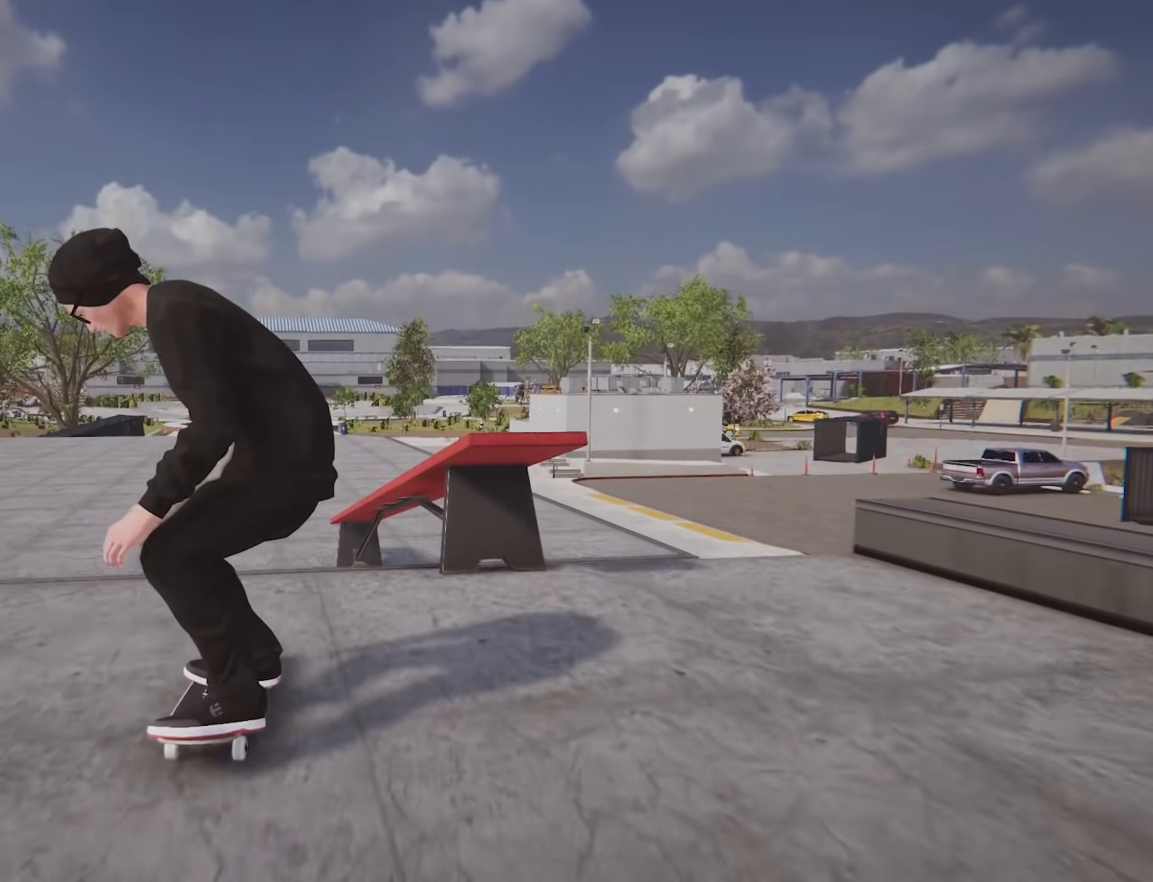
{"buttons": ["L2"], "left_stick": "center", "right_stick": "center"}
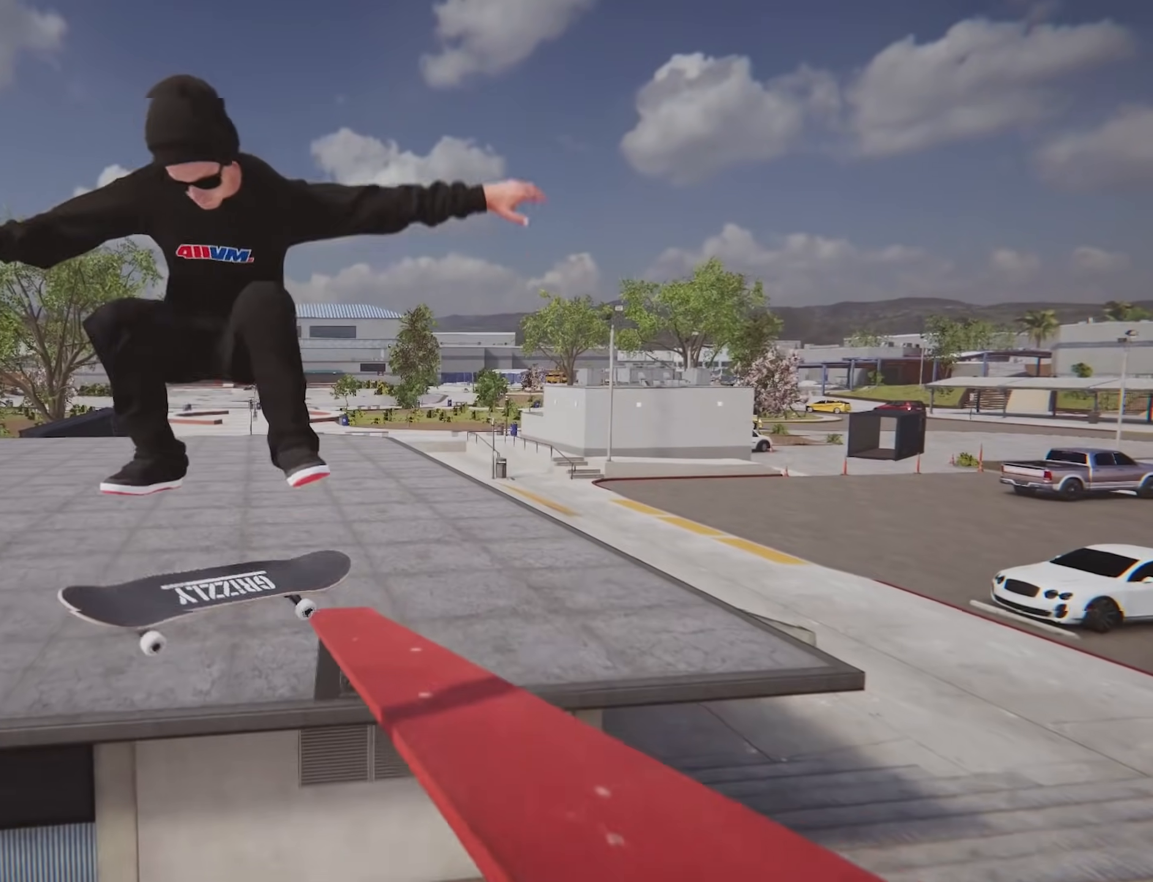
{"buttons": ["L2"], "left_stick": "up", "right_stick": "center", "events": [[33, "left_stick", "up"]]}
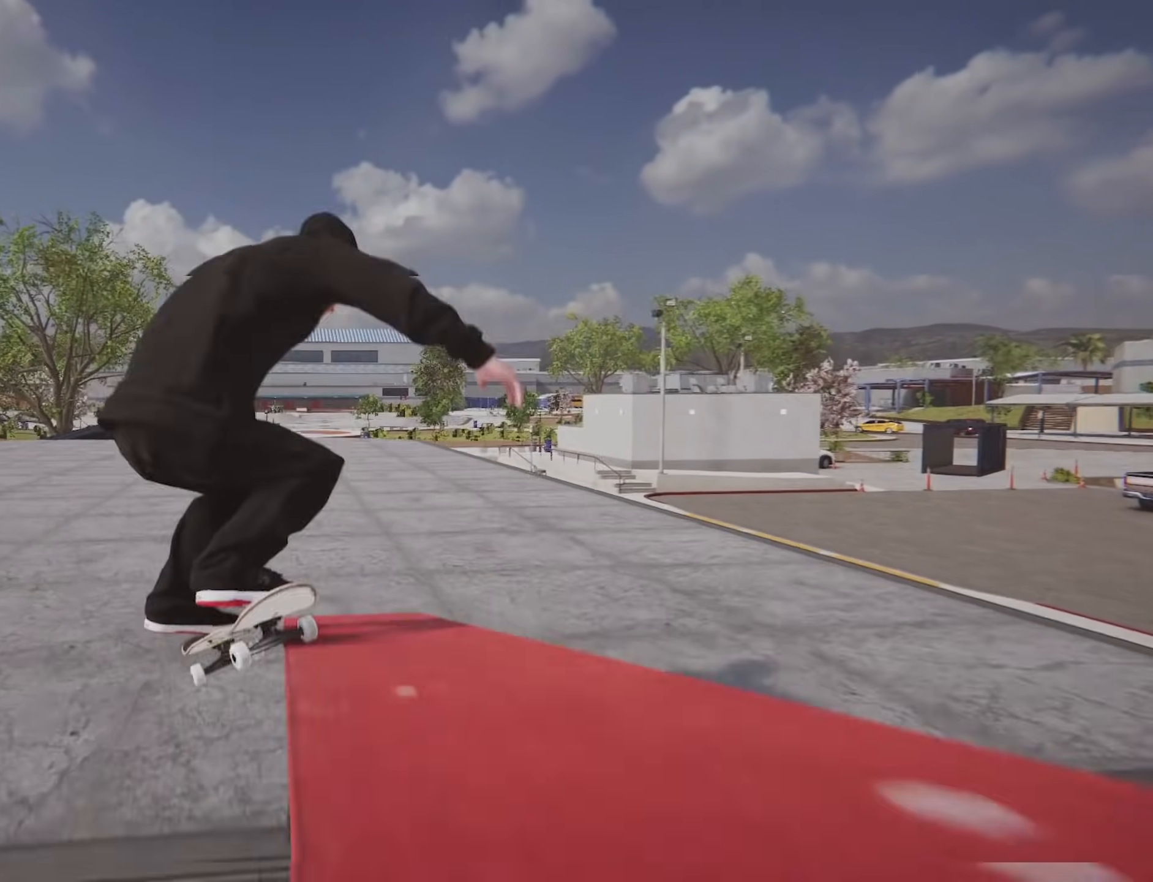
{"buttons": ["L2"], "left_stick": "left", "right_stick": "center", "events": [[34, "left_stick", "center"], [50, "L2", "up"], [117, "left_stick", "up"], [501, "L2", "down"], [501, "left_stick", "left"]]}